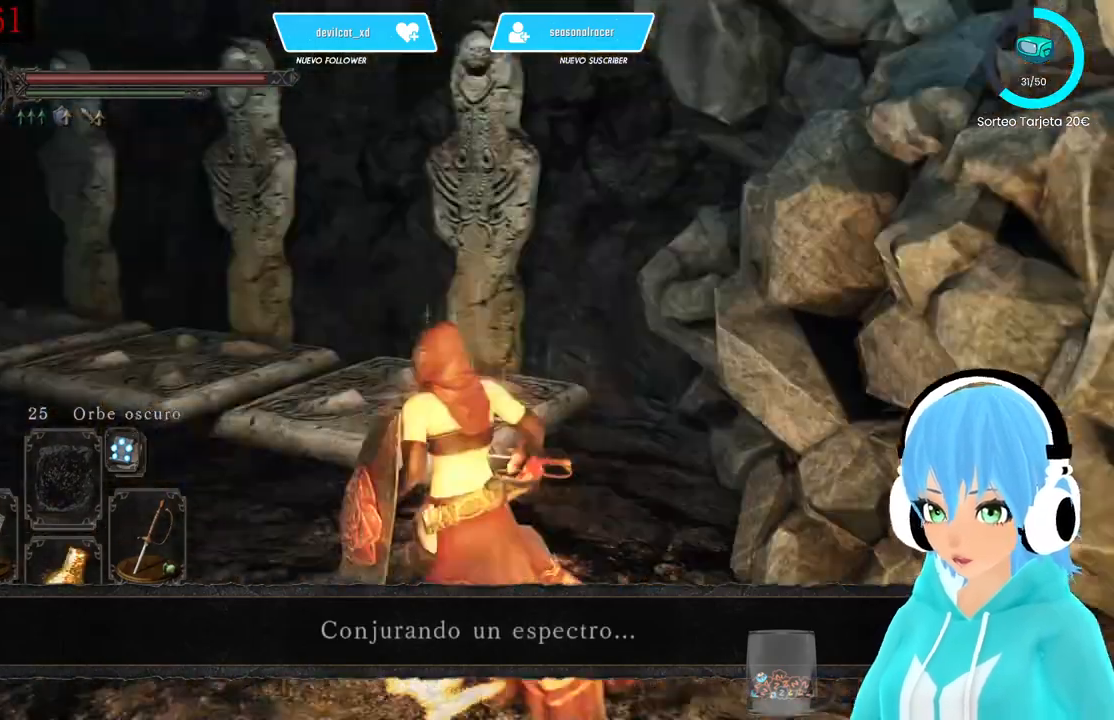
Gameplay with a controller (Xbox layout); each line is a JSON object with the inputs held at the frame after it (dt_ms = milliseconds from this image to that frame). "events" lists button and stick changes between this image and that frame as [ms after this image, input, new state], when the widget could be followed in between.
{"dt_ms": 500, "buttons": [], "left_stick": "up-left", "right_stick": "center", "events": [[167, "left_stick", "up-left"], [167, "right_stick", "center"]]}
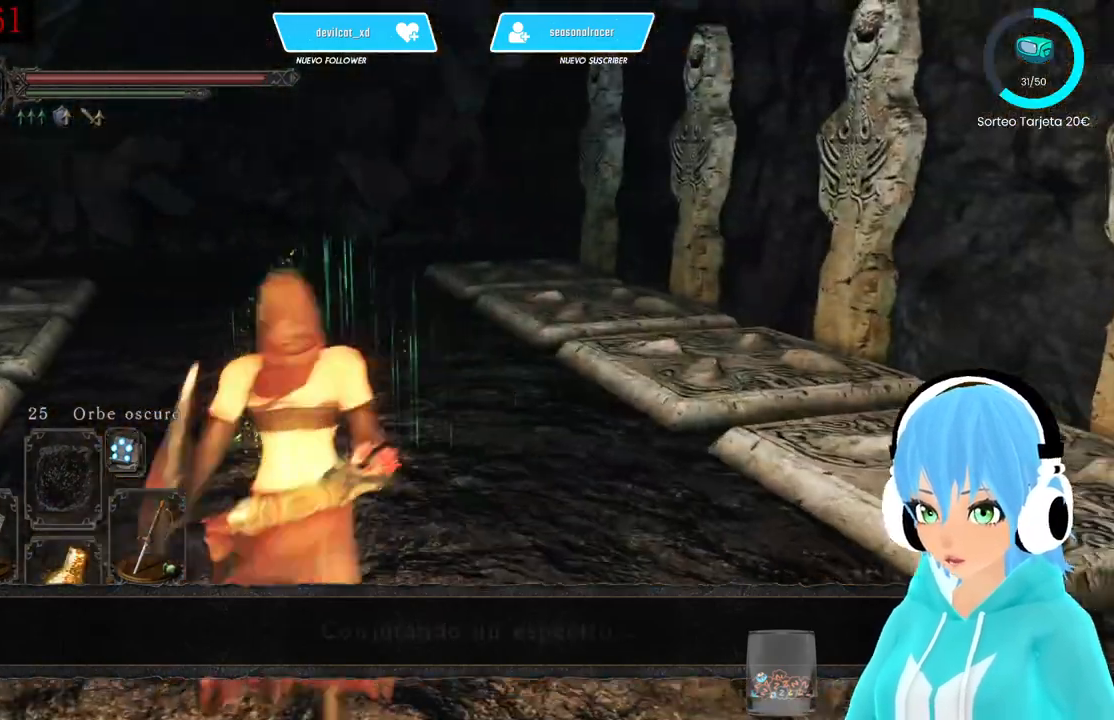
{"dt_ms": 500, "buttons": [], "left_stick": "up-left", "right_stick": "center", "events": []}
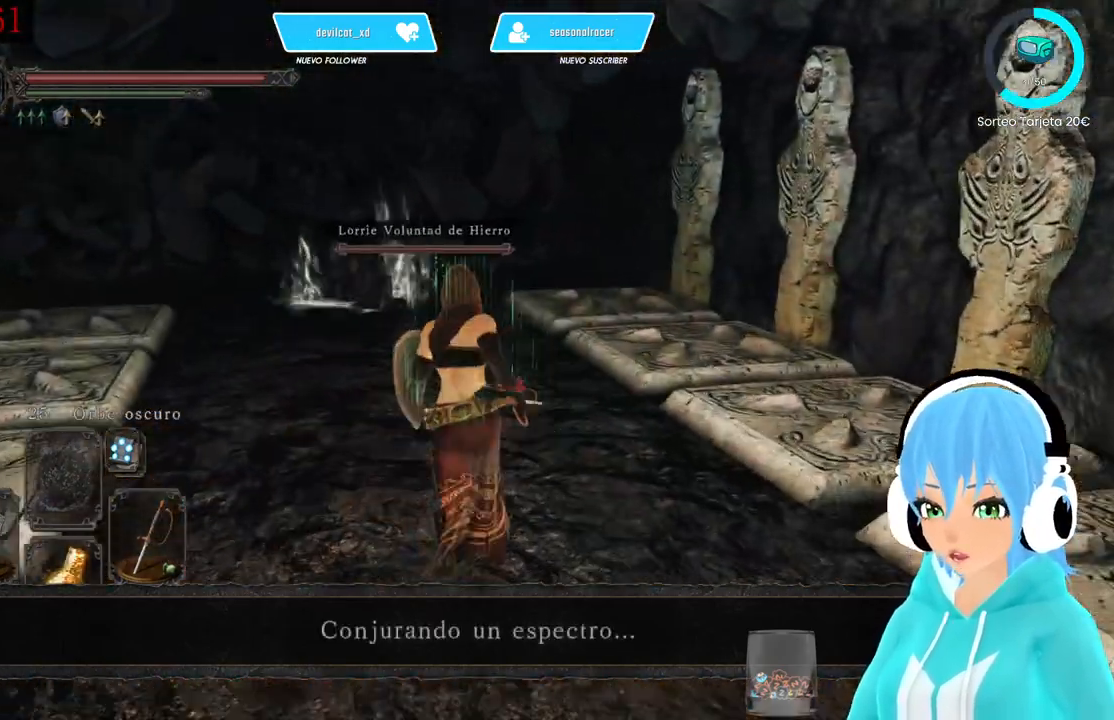
{"dt_ms": 500, "buttons": [], "left_stick": "up-left", "right_stick": "center", "events": []}
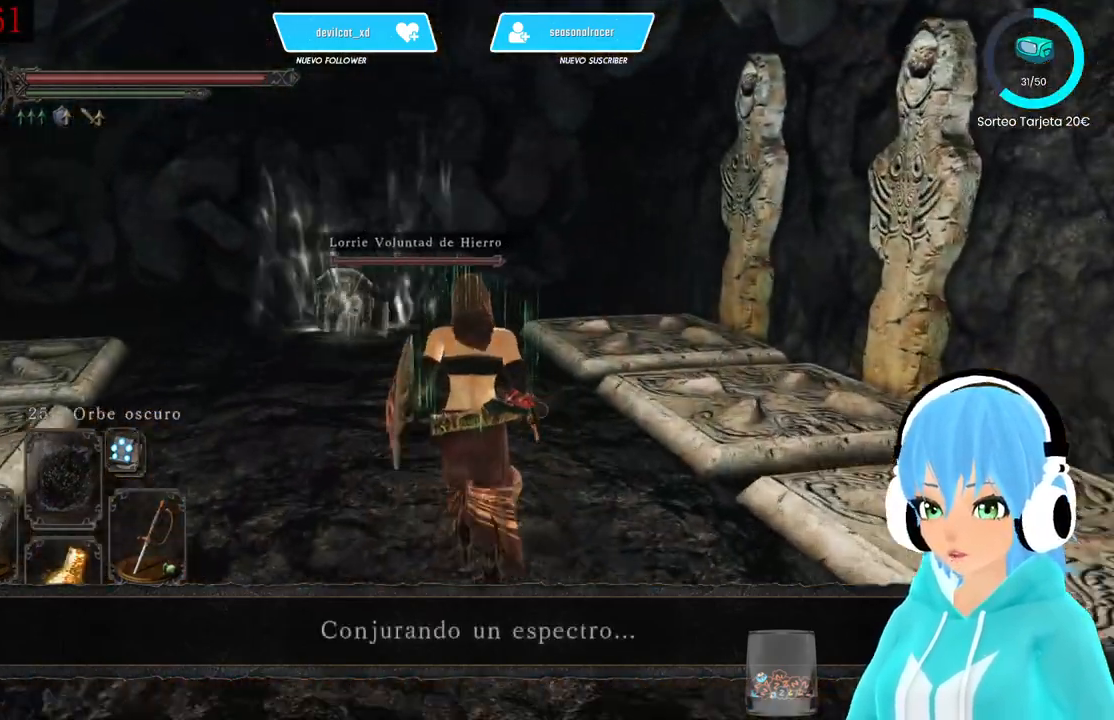
{"dt_ms": 500, "buttons": [], "left_stick": "up-left", "right_stick": "center", "events": []}
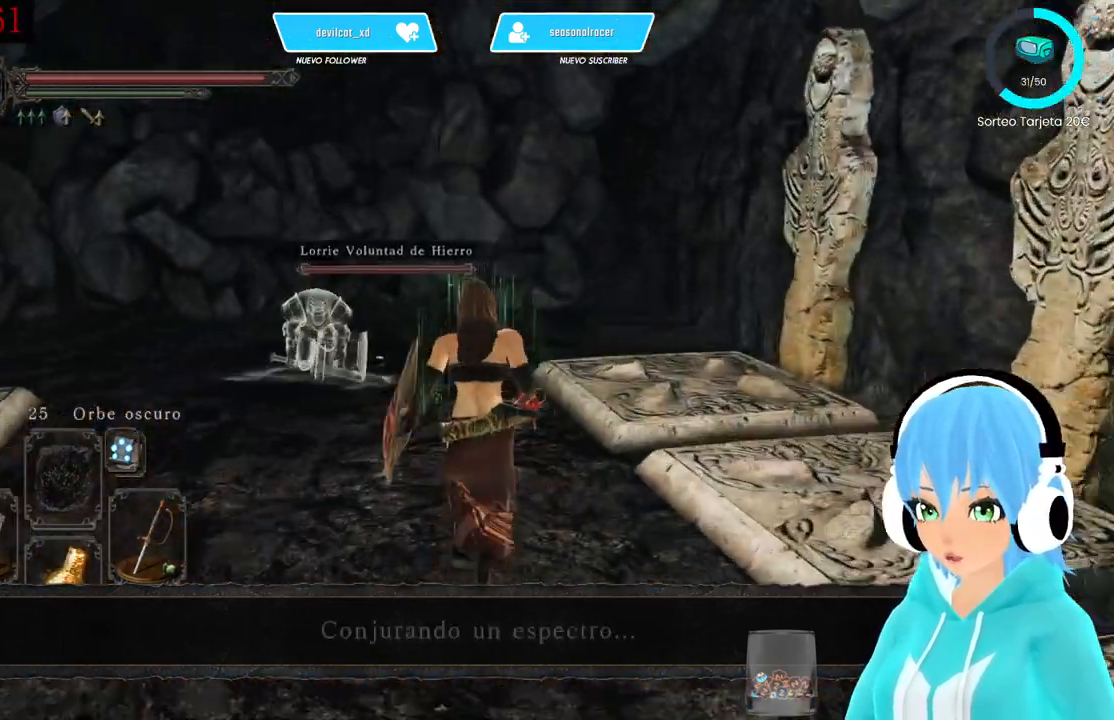
{"dt_ms": 500, "buttons": [], "left_stick": "up-left", "right_stick": "left", "events": [[83, "right_stick", "left"]]}
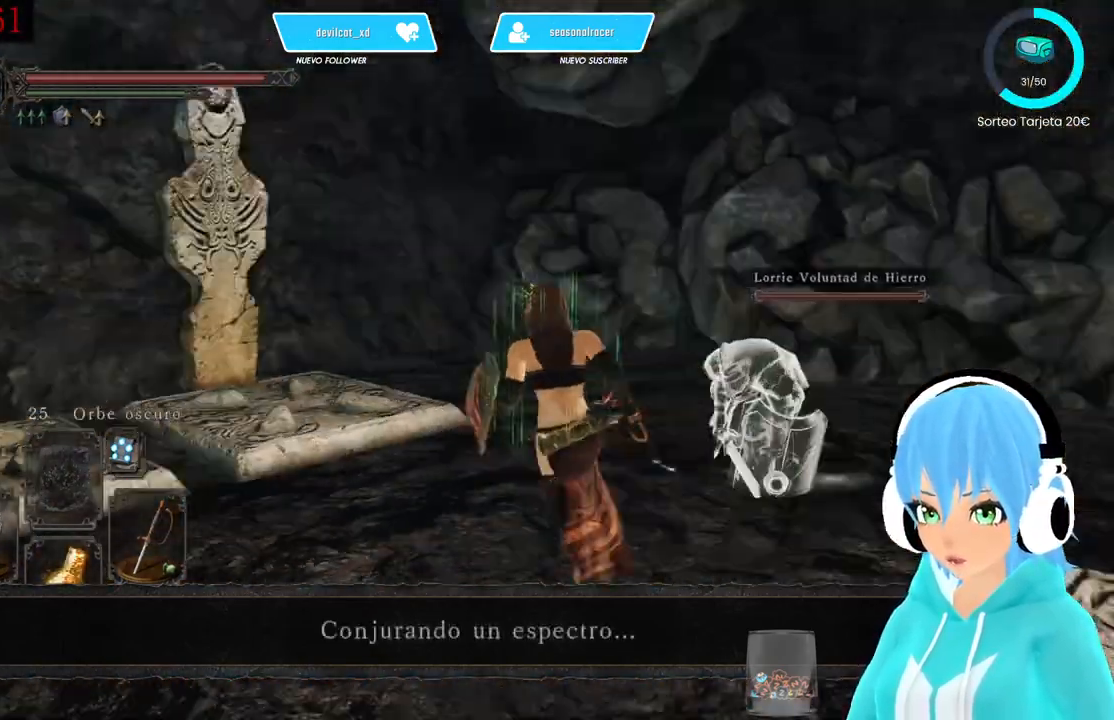
{"dt_ms": 500, "buttons": [], "left_stick": "up-left", "right_stick": "center", "events": [[167, "right_stick", "center"]]}
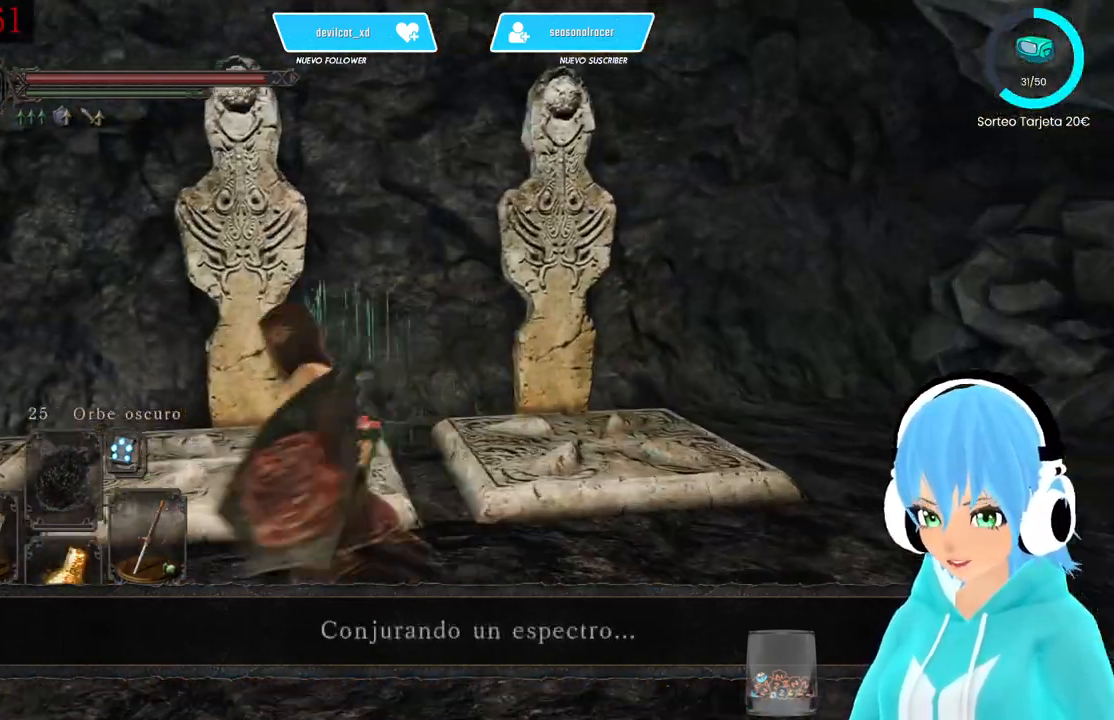
{"dt_ms": 500, "buttons": [], "left_stick": "center", "right_stick": "center", "events": [[250, "left_stick", "center"]]}
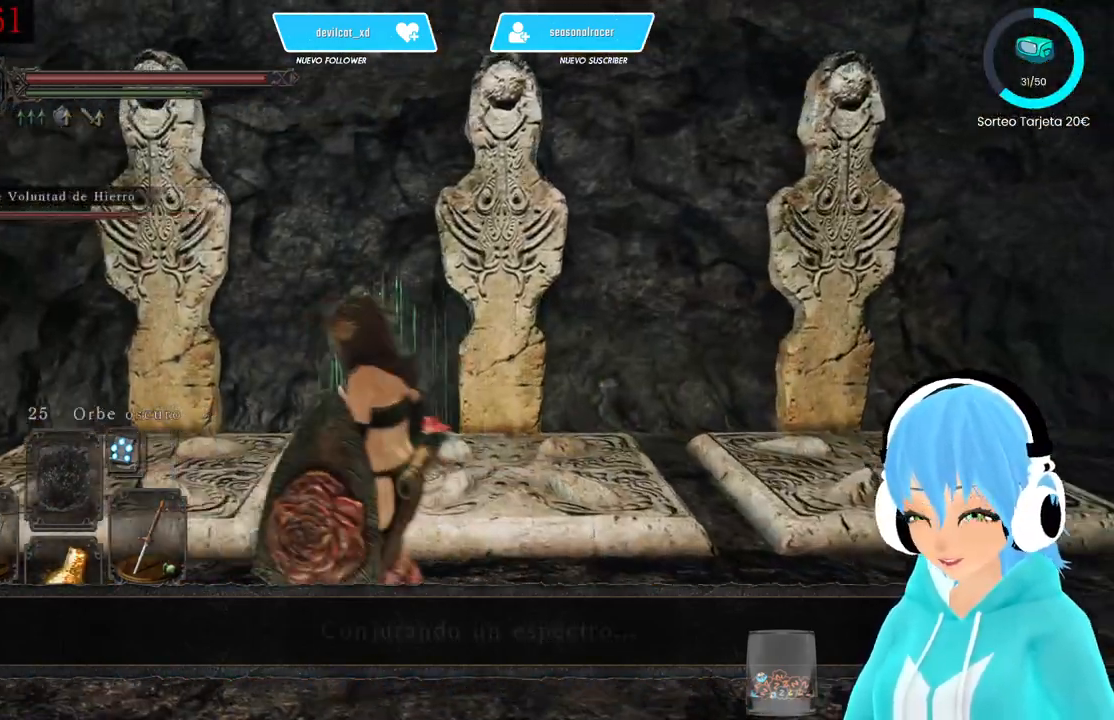
{"dt_ms": 500, "buttons": [], "left_stick": "center", "right_stick": "left", "events": [[167, "right_stick", "left"]]}
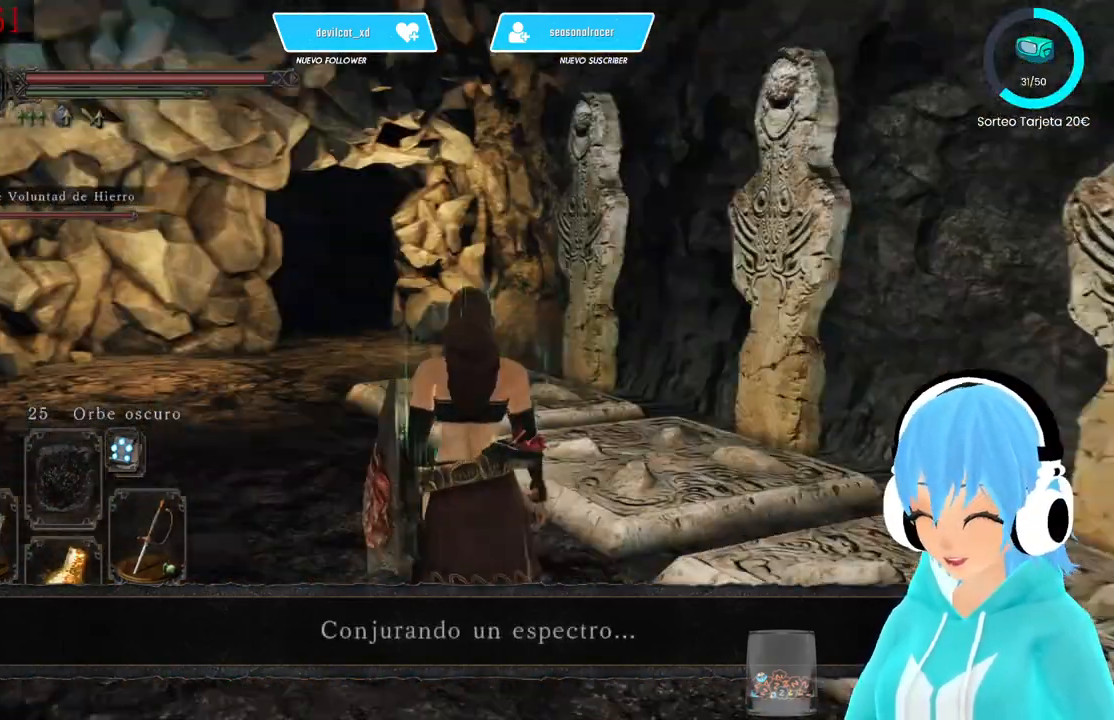
{"dt_ms": 500, "buttons": [], "left_stick": "up", "right_stick": "center", "events": [[250, "right_stick", "center"], [500, "left_stick", "up"]]}
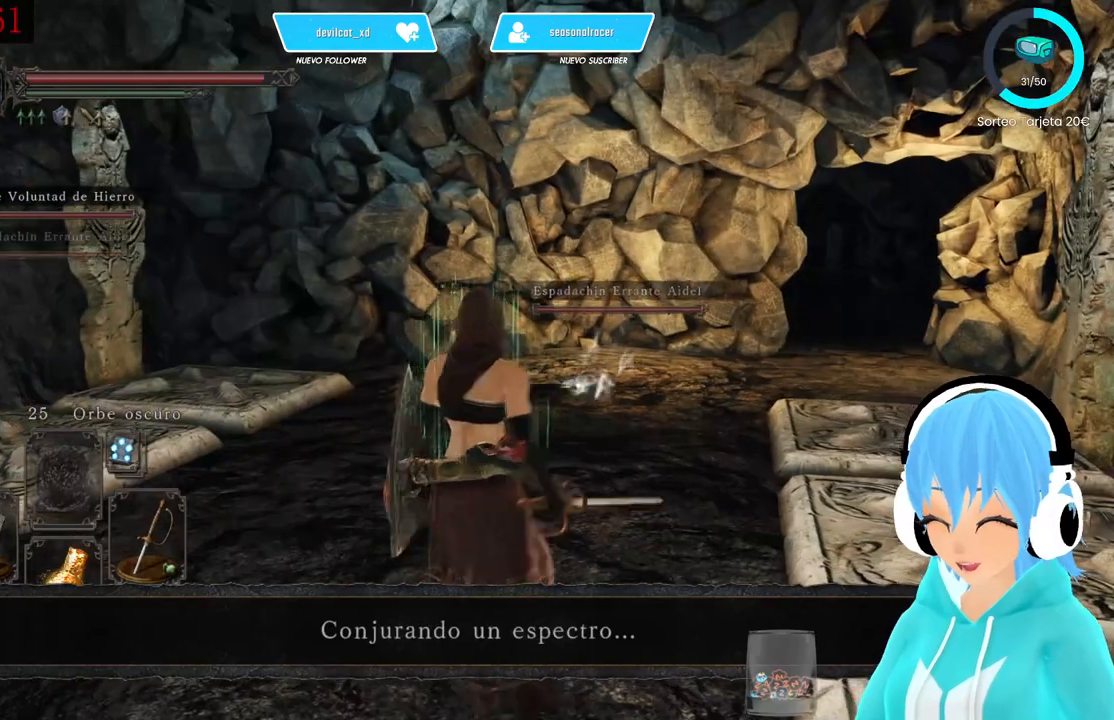
{"dt_ms": 500, "buttons": [], "left_stick": "up-right", "right_stick": "center", "events": [[417, "left_stick", "up-right"]]}
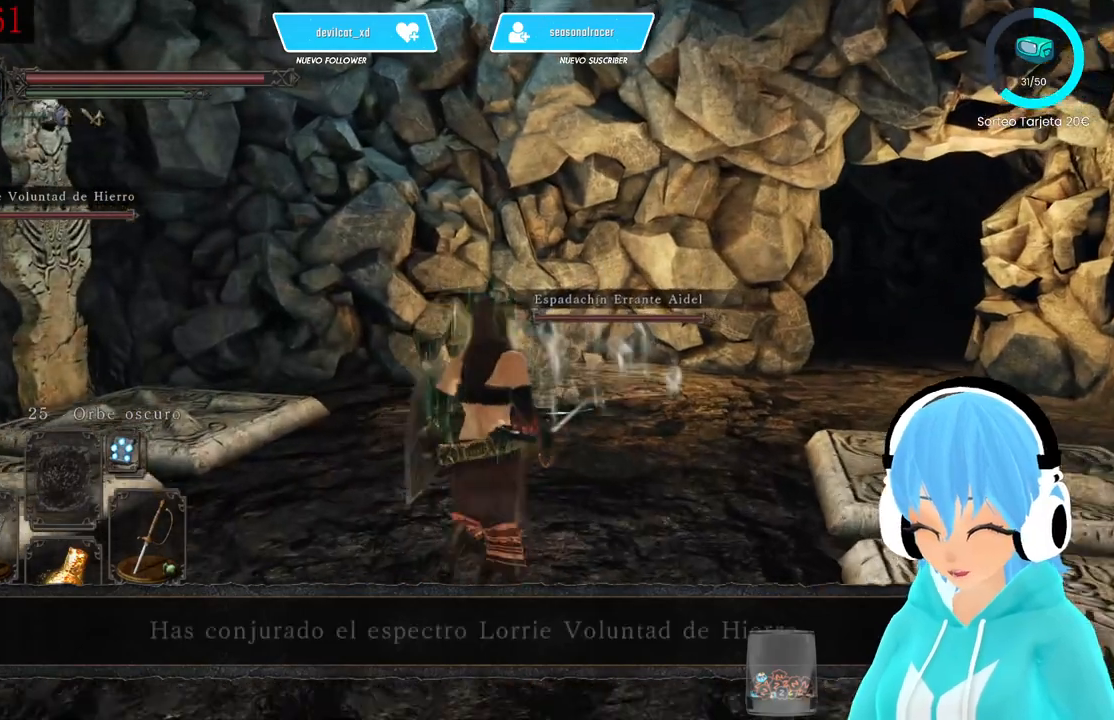
{"dt_ms": 500, "buttons": [], "left_stick": "center", "right_stick": "center", "events": [[500, "left_stick", "center"]]}
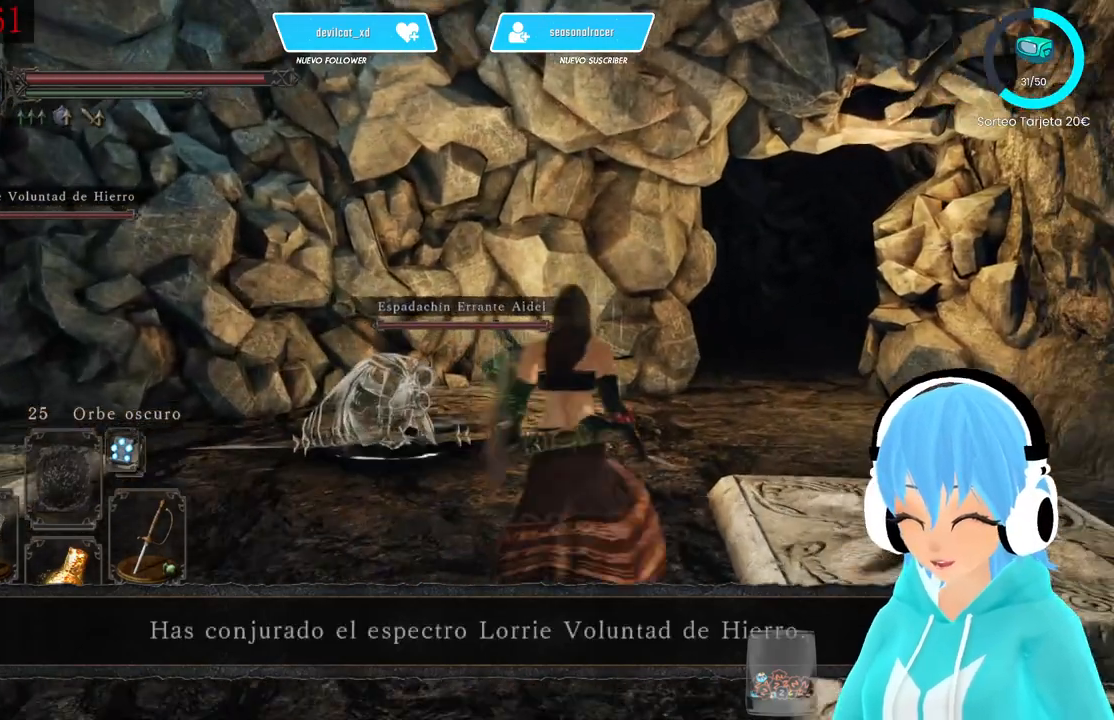
{"dt_ms": 500, "buttons": [], "left_stick": "center", "right_stick": "center", "events": []}
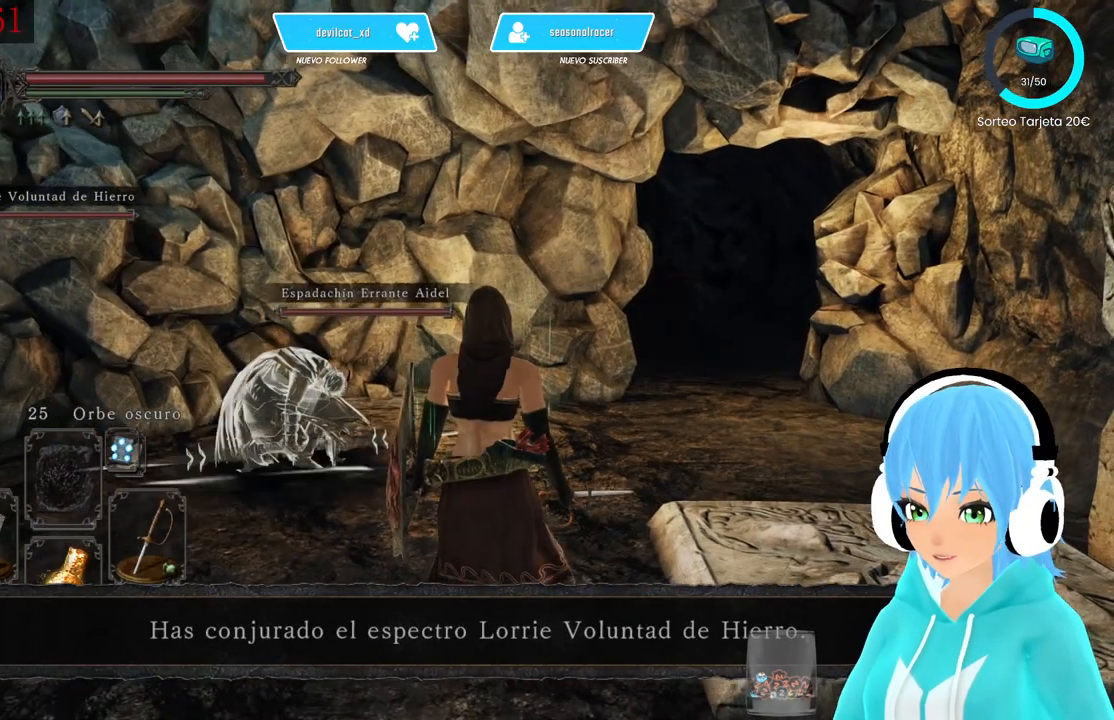
{"dt_ms": 500, "buttons": [], "left_stick": "center", "right_stick": "center", "events": []}
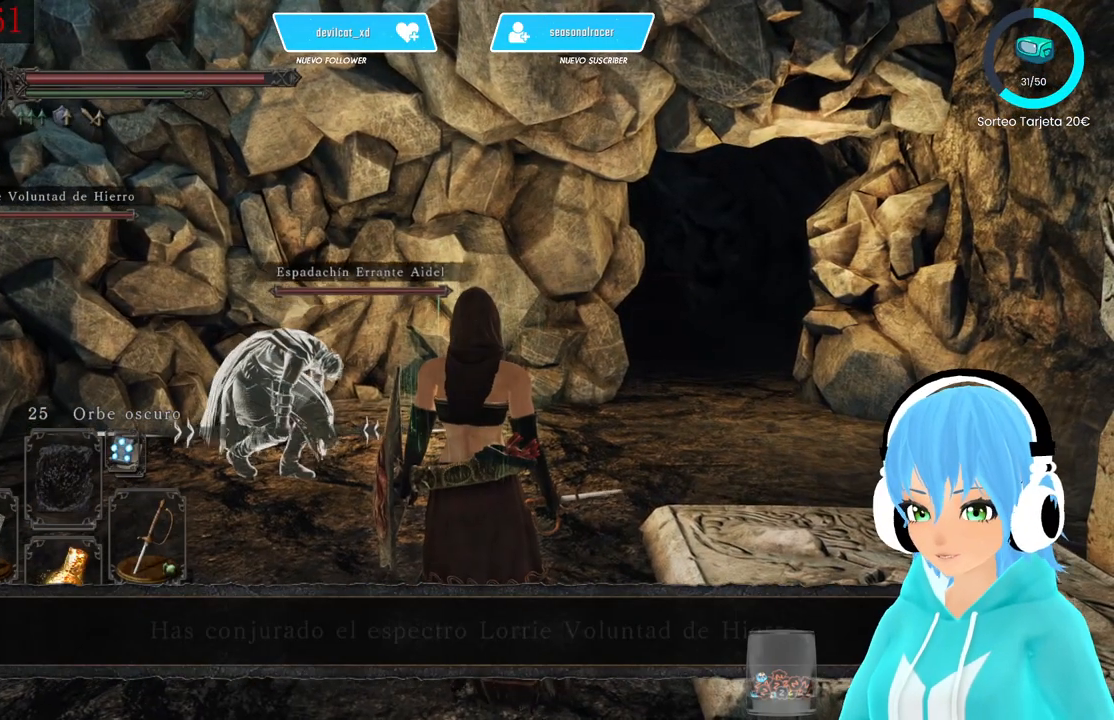
{"dt_ms": 500, "buttons": [], "left_stick": "center", "right_stick": "center", "events": []}
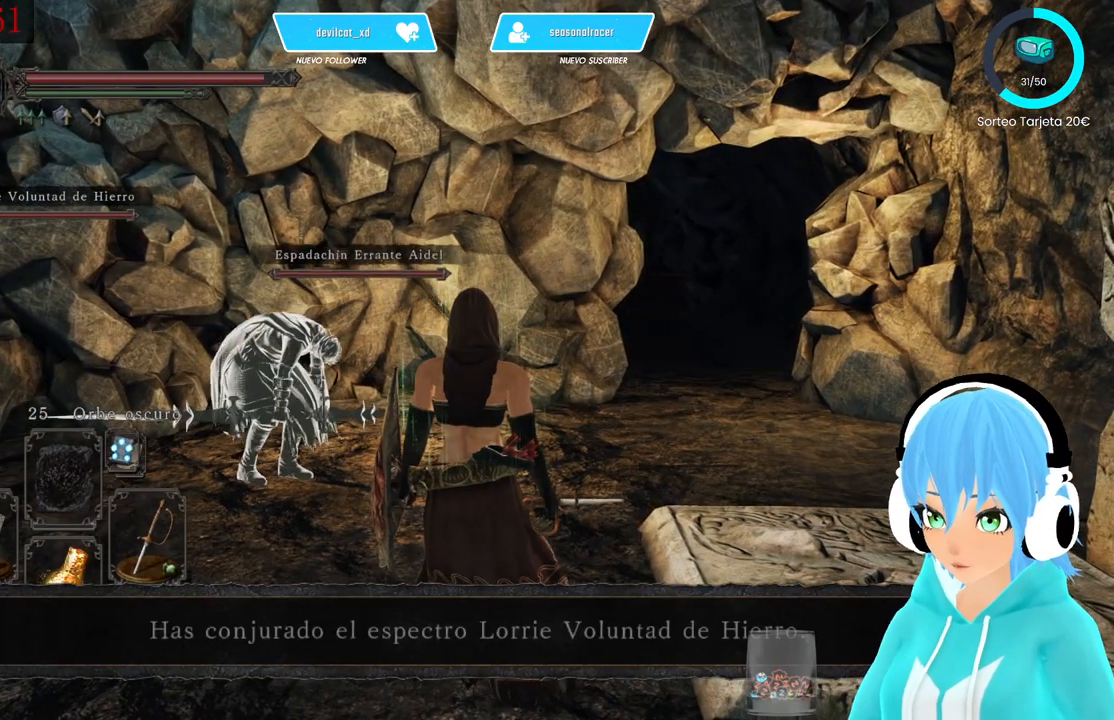
{"dt_ms": 500, "buttons": [], "left_stick": "center", "right_stick": "center", "events": []}
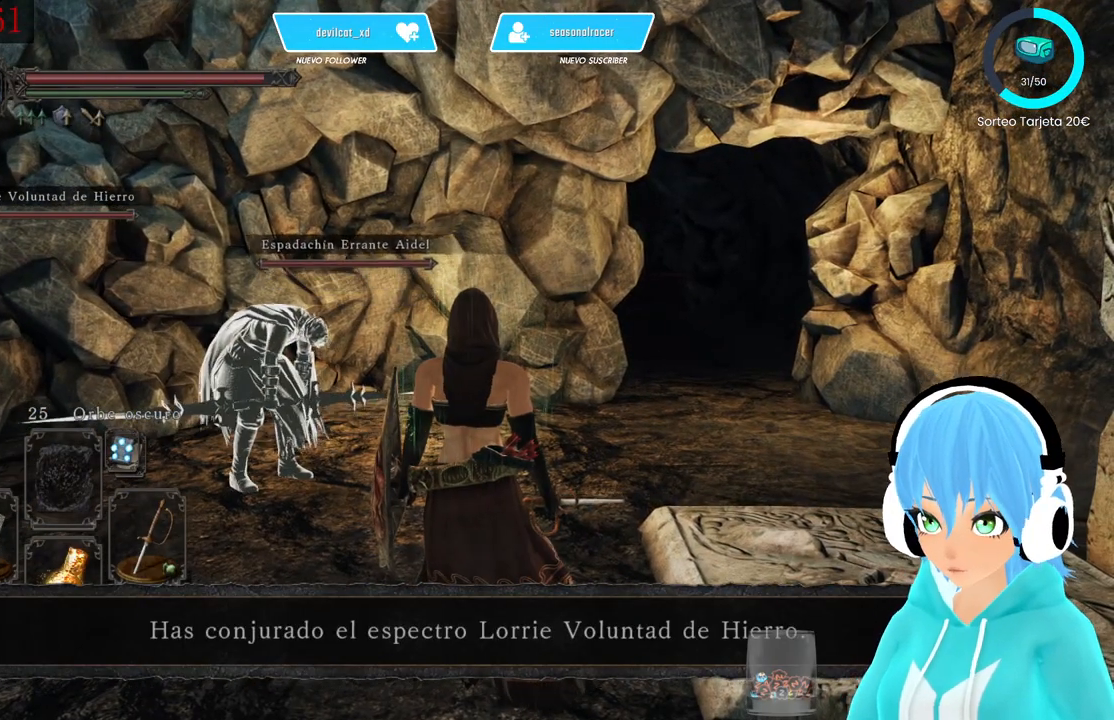
{"dt_ms": 500, "buttons": [], "left_stick": "center", "right_stick": "center", "events": [[167, "right_stick", "down"], [333, "right_stick", "center"]]}
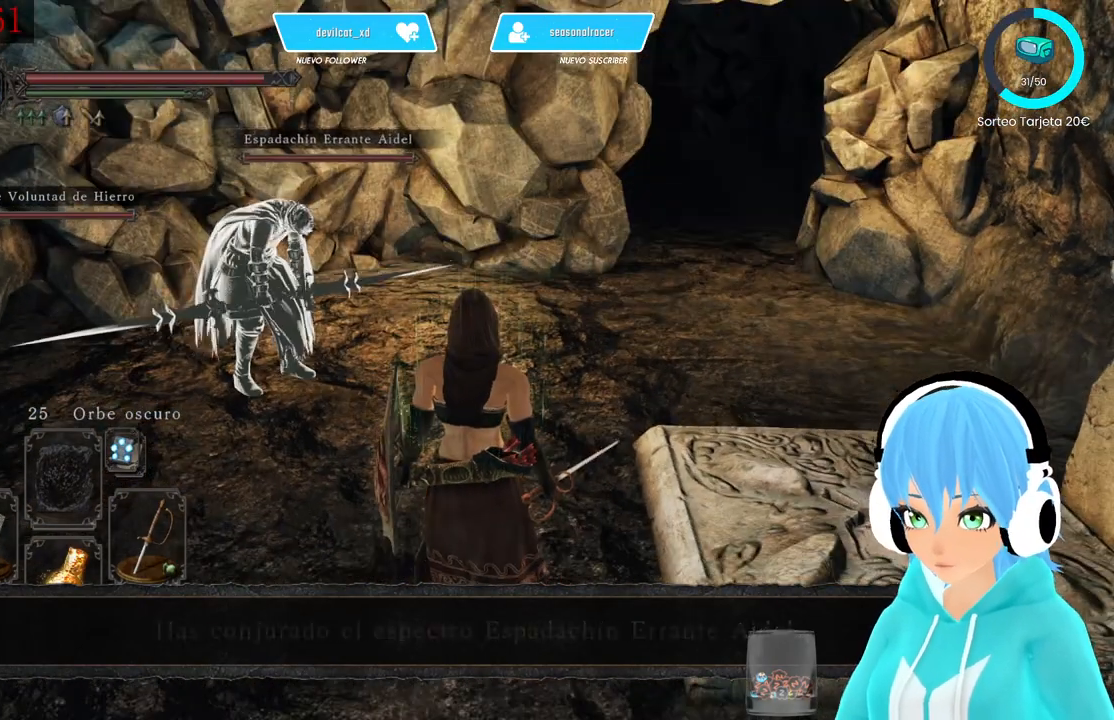
{"dt_ms": 500, "buttons": [], "left_stick": "down-left", "right_stick": "right", "events": [[333, "right_stick", "right"], [417, "left_stick", "left"], [500, "left_stick", "down-left"]]}
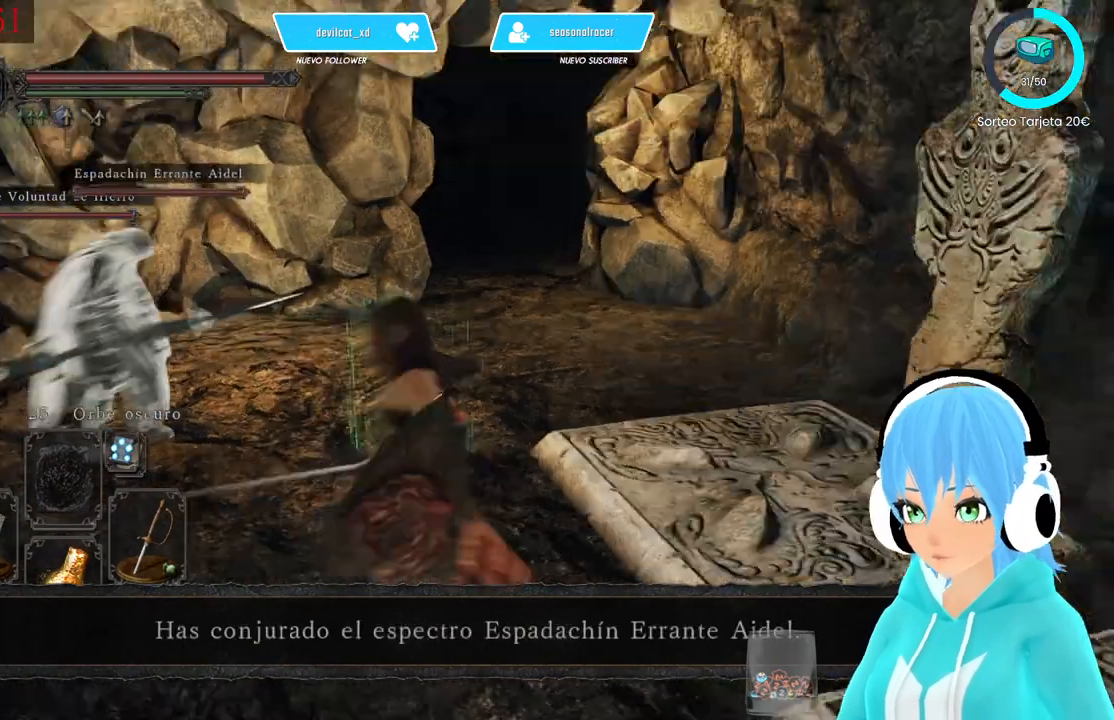
{"dt_ms": 500, "buttons": [], "left_stick": "down-right", "right_stick": "center", "events": [[167, "right_stick", "center"], [500, "left_stick", "down-right"]]}
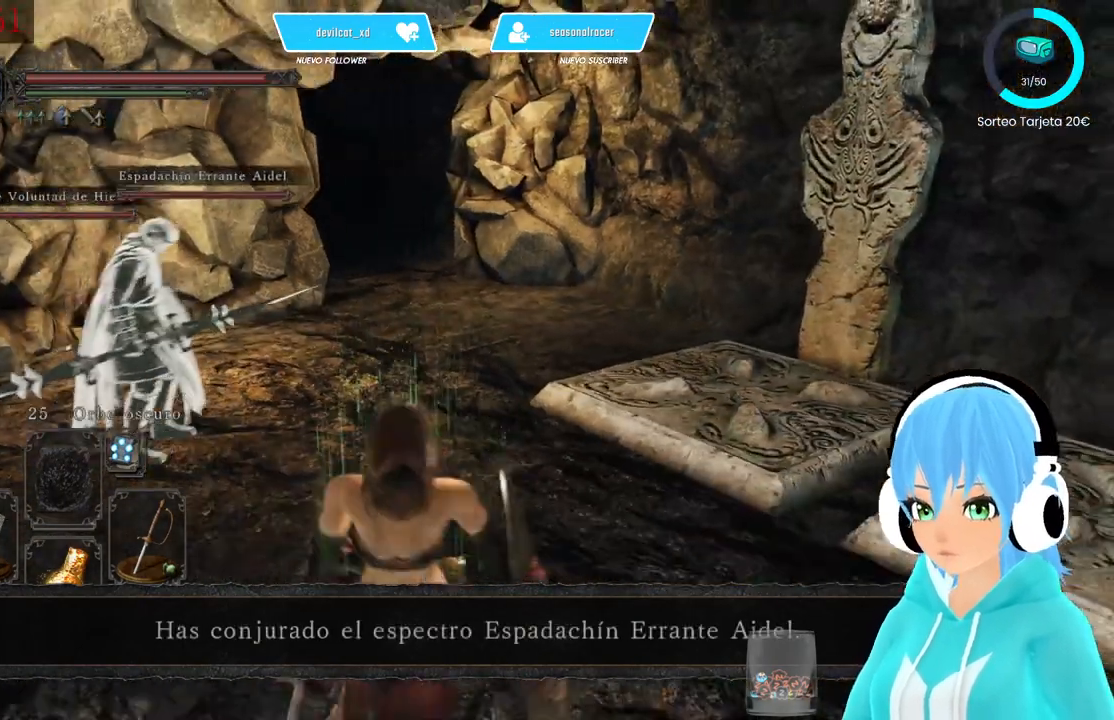
{"dt_ms": 500, "buttons": [], "left_stick": "down-right", "right_stick": "center", "events": []}
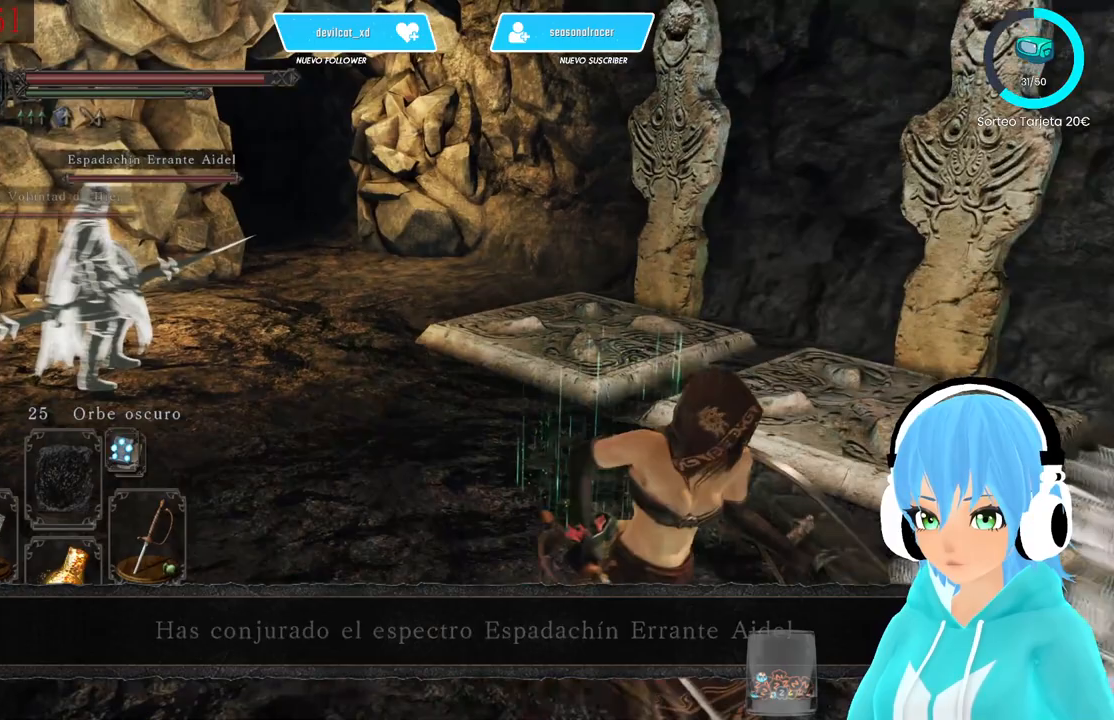
{"dt_ms": 500, "buttons": [], "left_stick": "down-right", "right_stick": "left", "events": [[333, "right_stick", "left"]]}
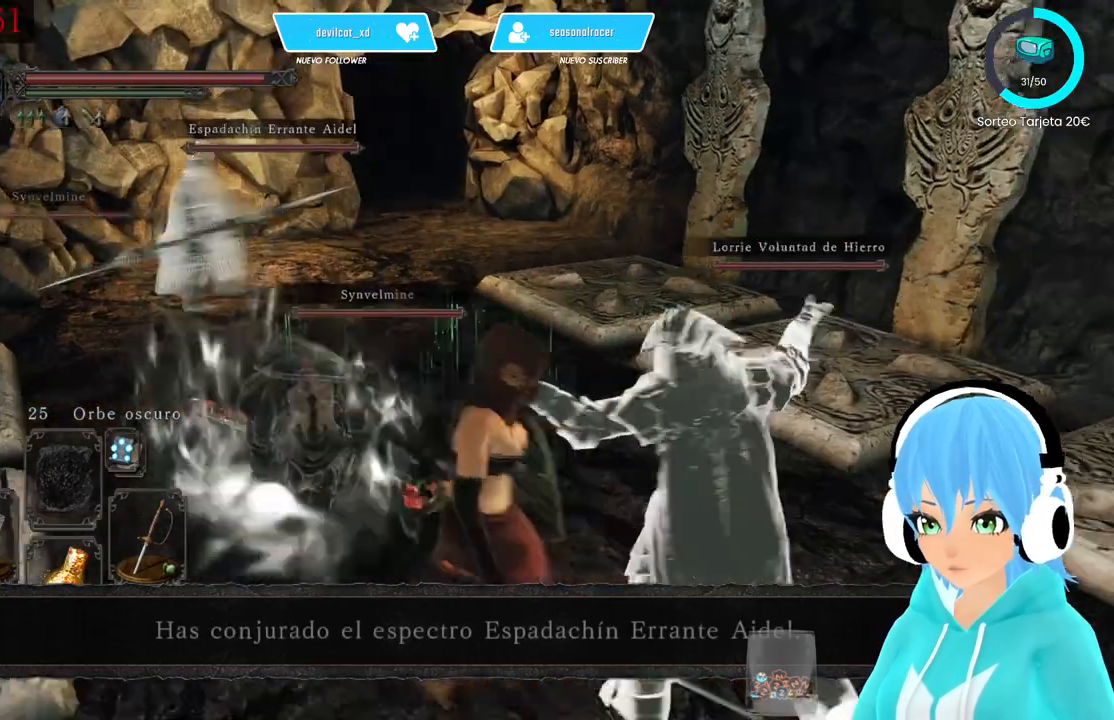
{"dt_ms": 500, "buttons": [], "left_stick": "up", "right_stick": "center", "events": [[83, "left_stick", "up"], [83, "right_stick", "center"]]}
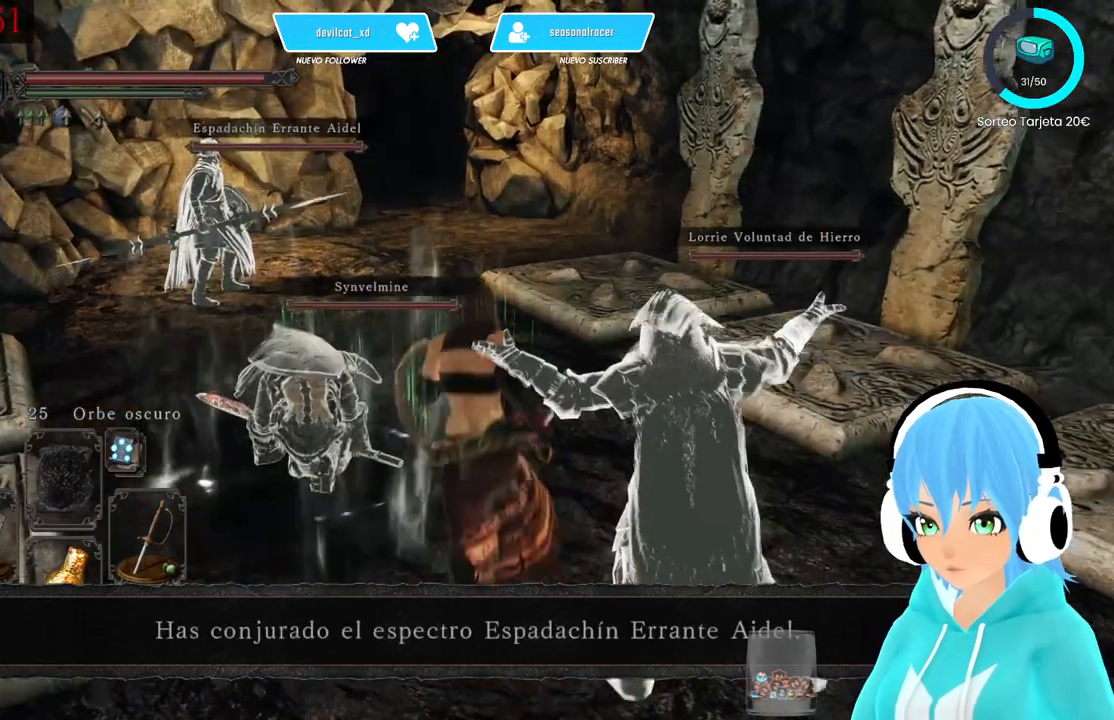
{"dt_ms": 500, "buttons": [], "left_stick": "up", "right_stick": "center", "events": []}
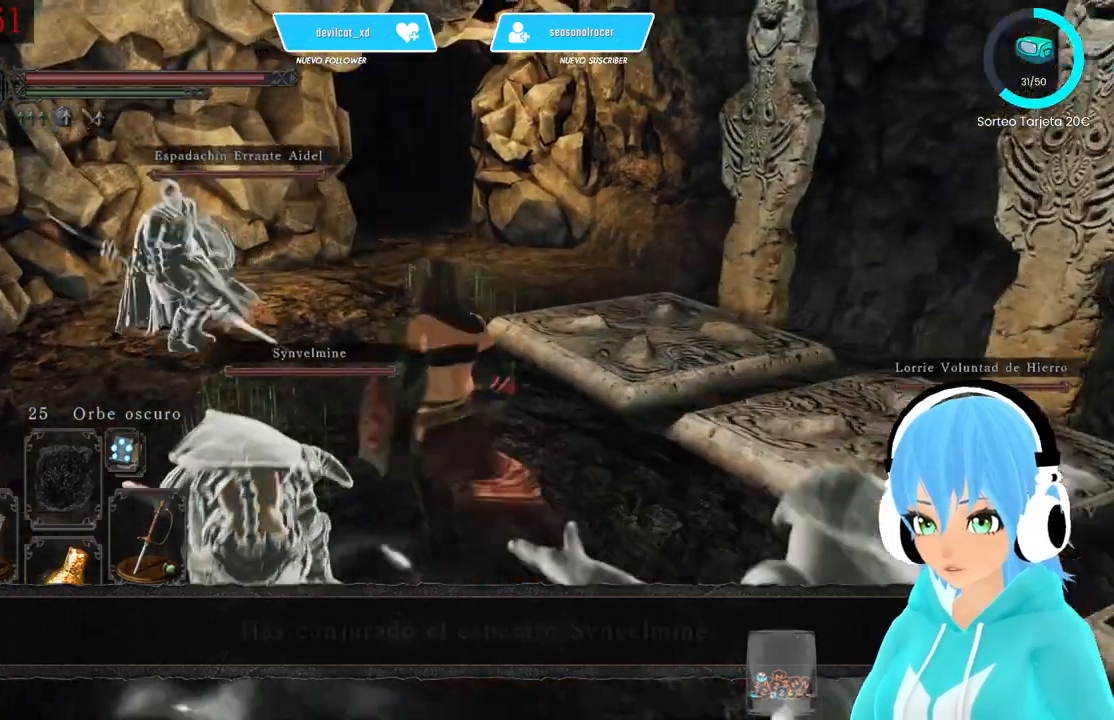
{"dt_ms": 500, "buttons": ["B"], "left_stick": "up", "right_stick": "center", "events": [[83, "B", "down"]]}
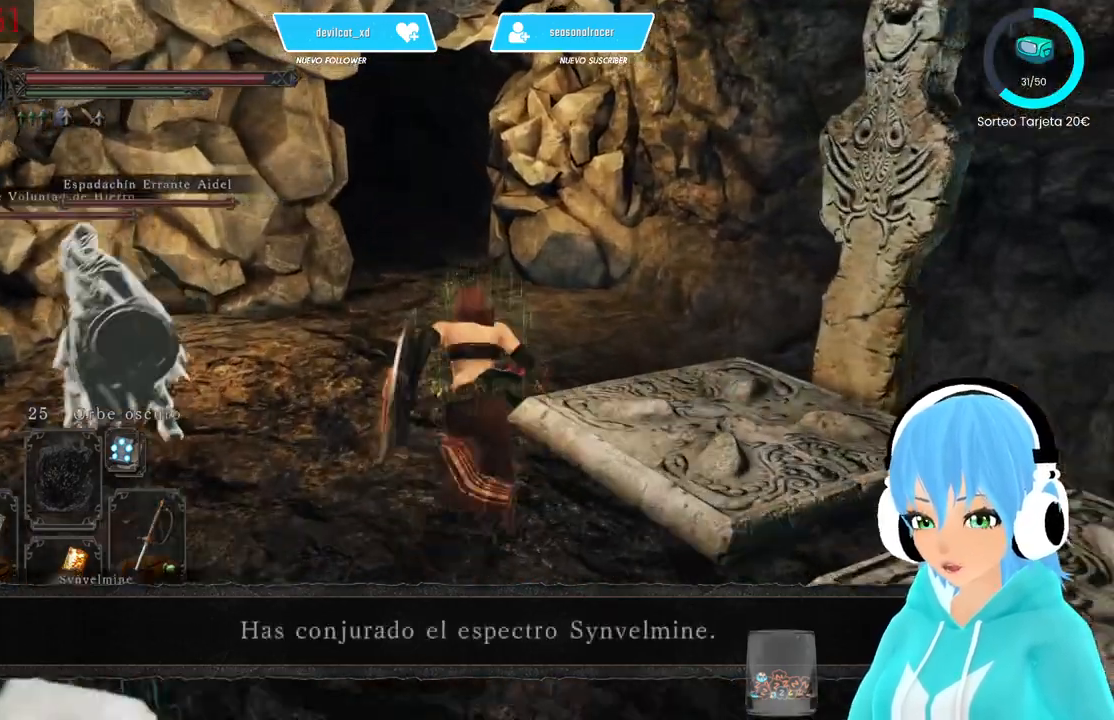
{"dt_ms": 500, "buttons": ["B"], "left_stick": "up", "right_stick": "center", "events": []}
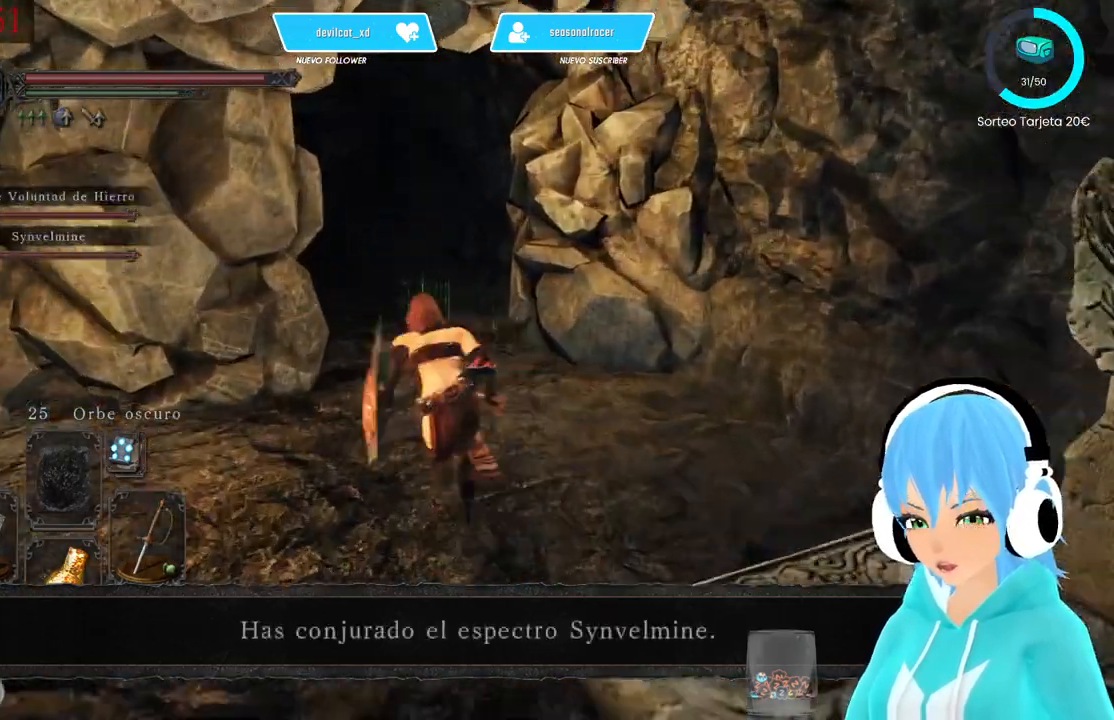
{"dt_ms": 500, "buttons": [], "left_stick": "up", "right_stick": "center", "events": [[167, "B", "up"], [333, "right_stick", "left"], [500, "right_stick", "center"]]}
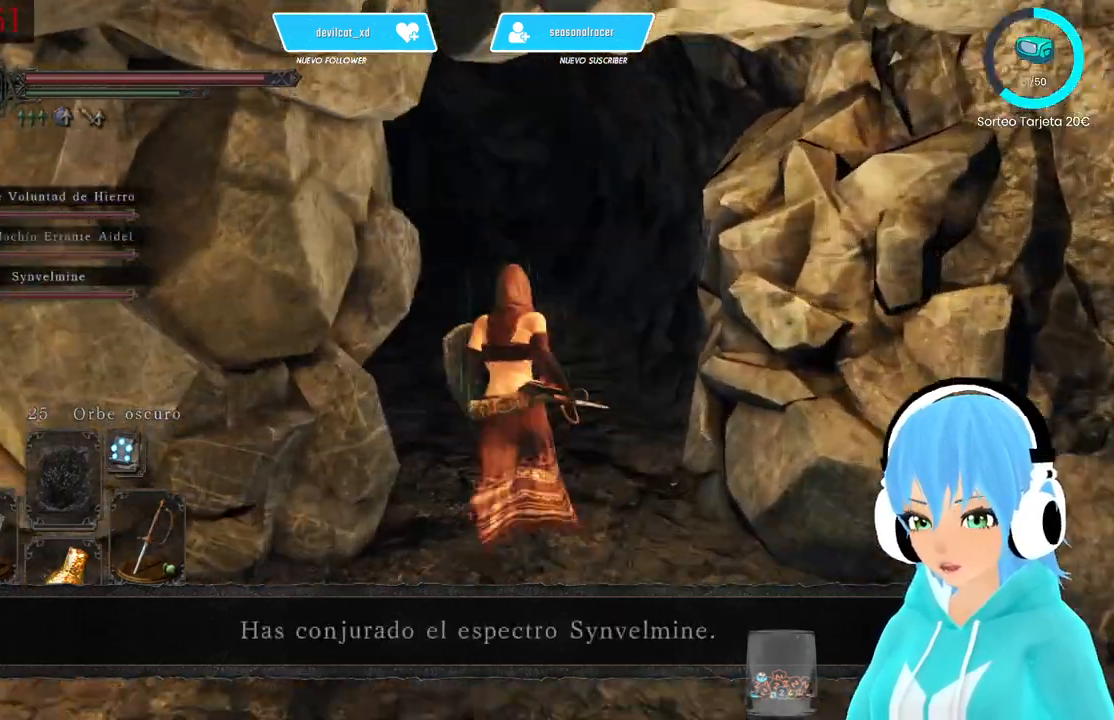
{"dt_ms": 1000, "buttons": [], "left_stick": "up", "right_stick": "center"}
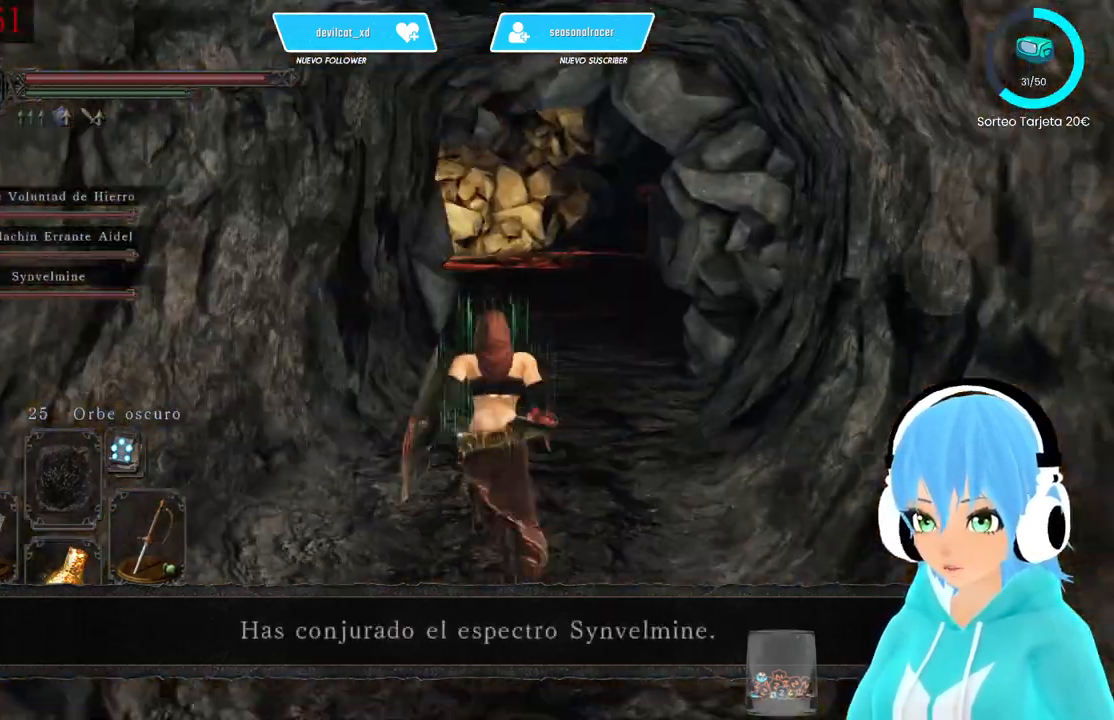
{"dt_ms": 500, "buttons": [], "left_stick": "up", "right_stick": "center", "events": [[417, "right_stick", "right"], [500, "right_stick", "center"]]}
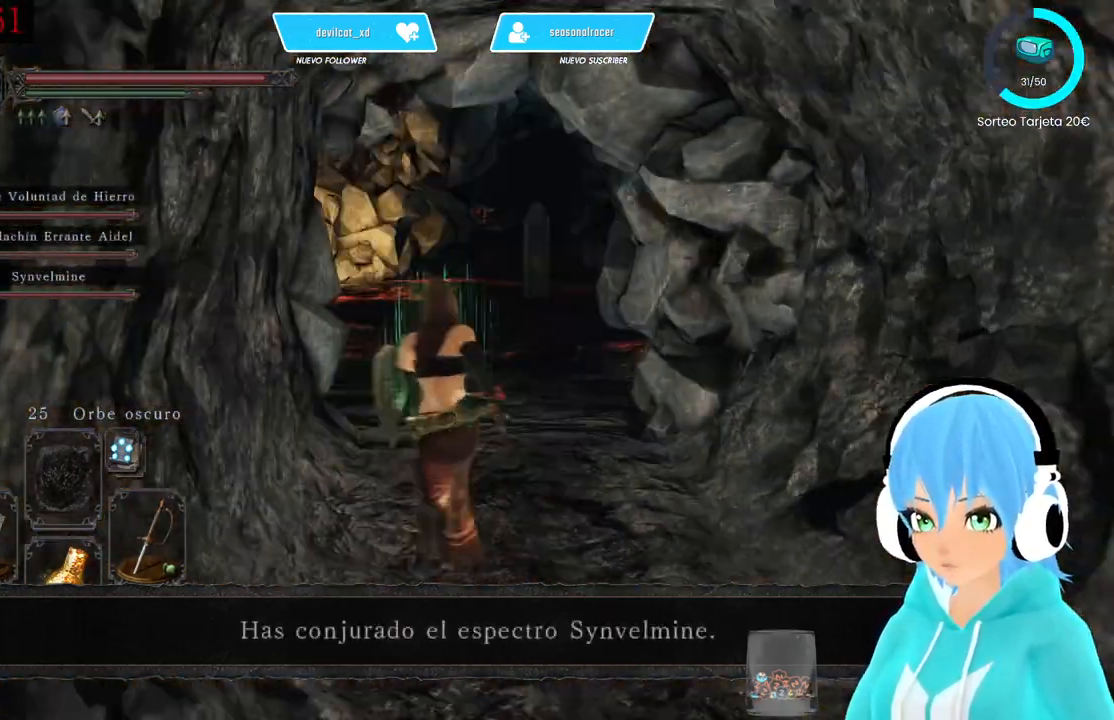
{"dt_ms": 500, "buttons": [], "left_stick": "up", "right_stick": "center", "events": []}
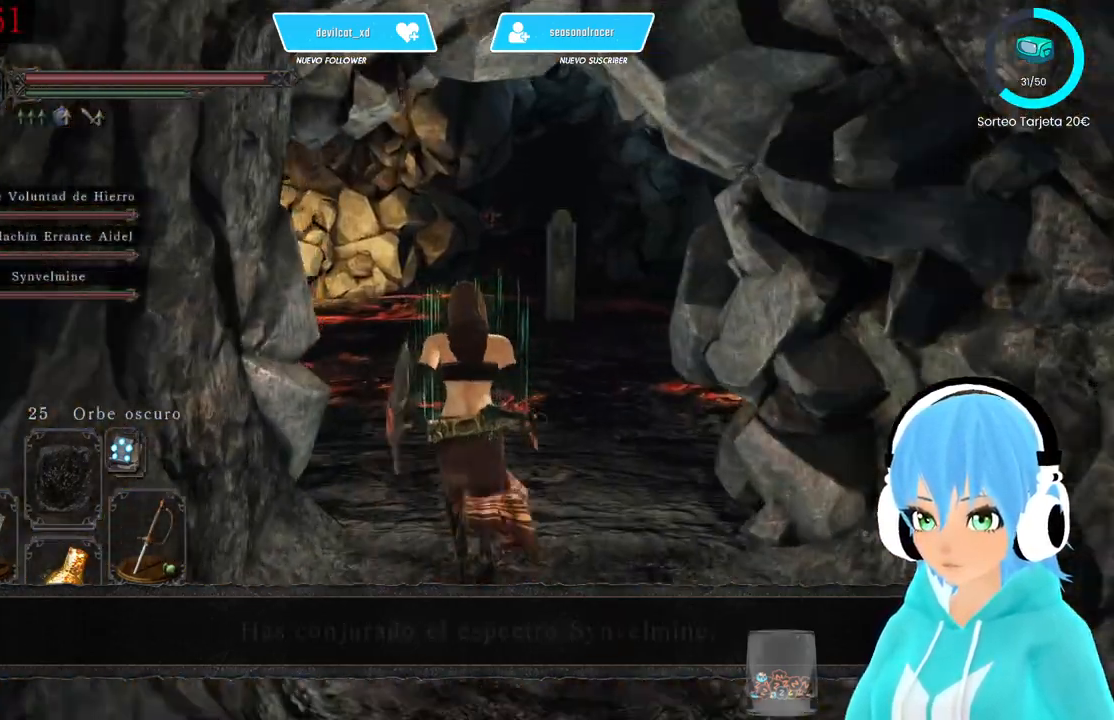
{"dt_ms": 500, "buttons": [], "left_stick": "up-right", "right_stick": "center", "events": [[167, "right_stick", "left"], [333, "left_stick", "up-right"], [500, "right_stick", "center"]]}
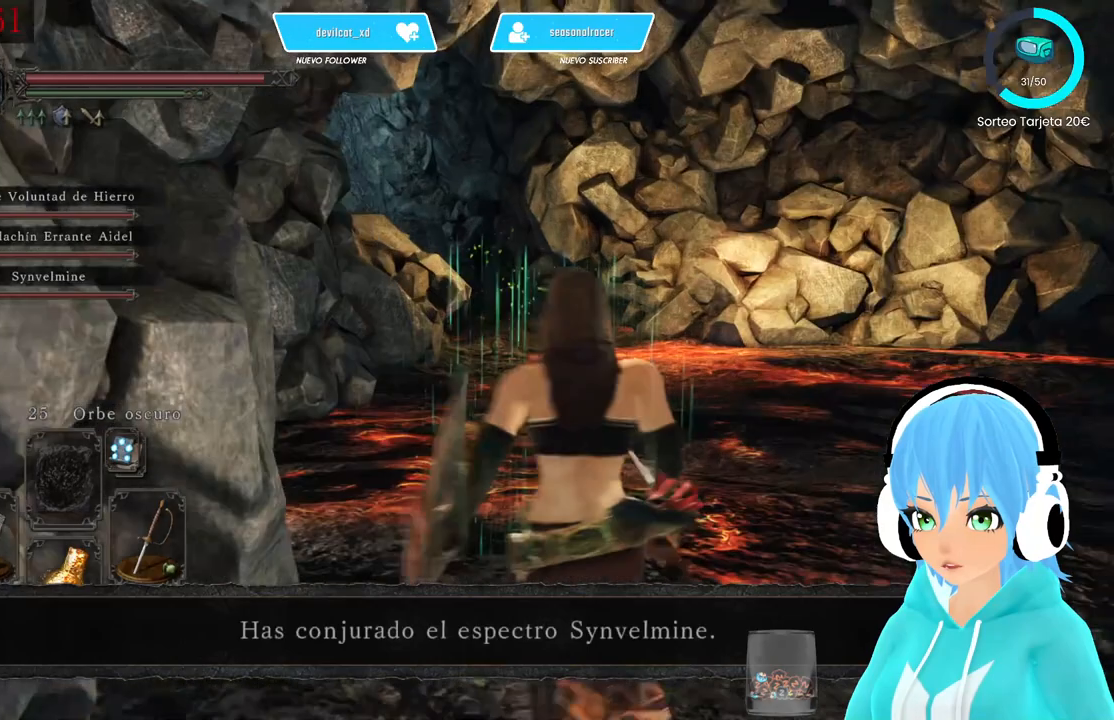
{"dt_ms": 500, "buttons": [], "left_stick": "up-right", "right_stick": "center", "events": [[250, "right_stick", "down-left"], [500, "right_stick", "center"]]}
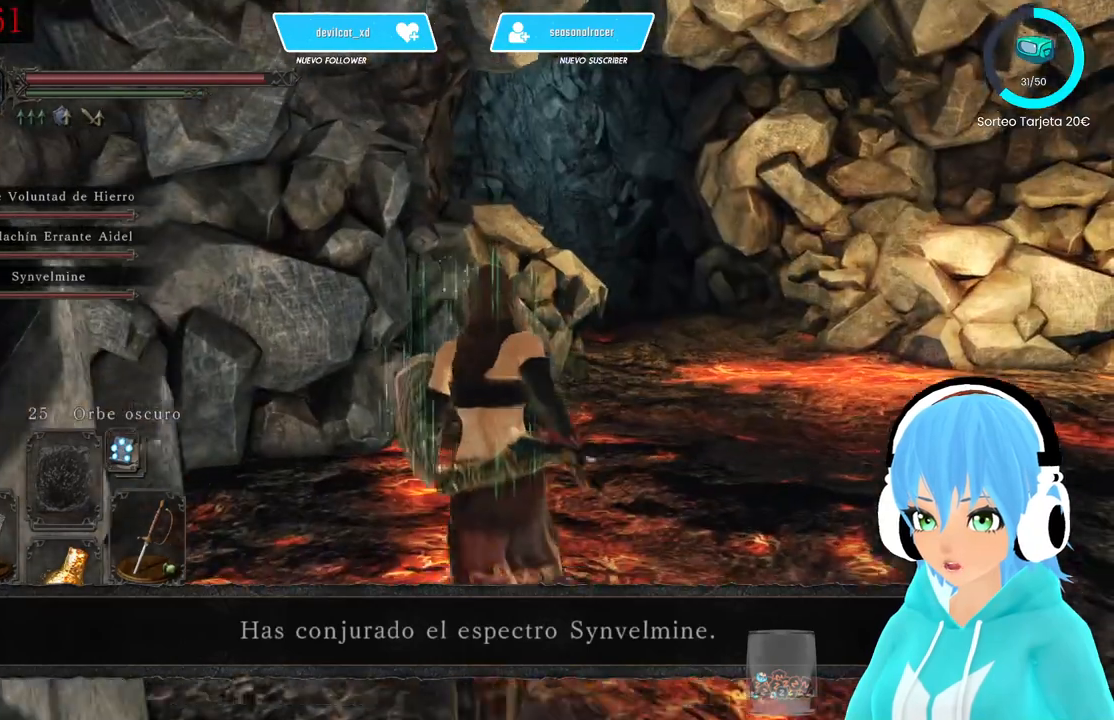
{"dt_ms": 500, "buttons": [], "left_stick": "up-right", "right_stick": "center", "events": [[333, "right_stick", "down-left"], [500, "right_stick", "center"]]}